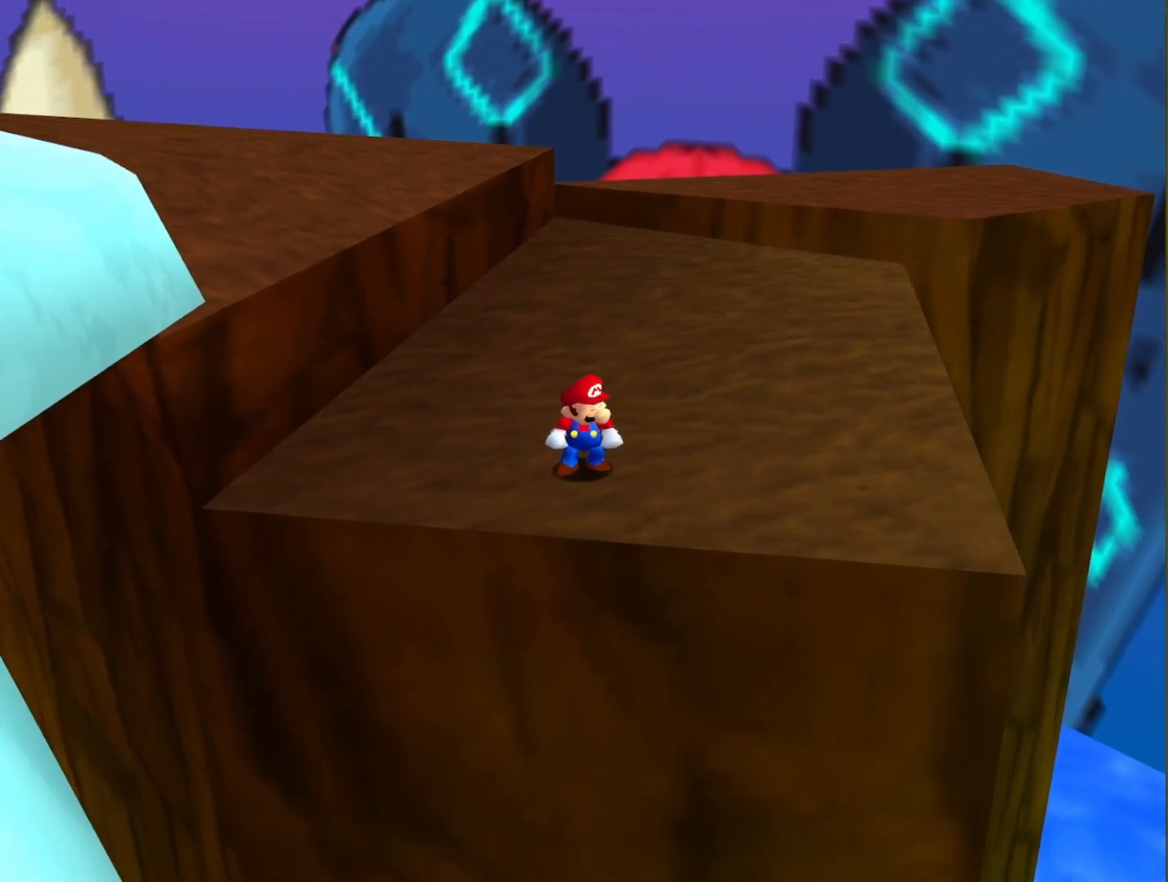
Gameplay with a controller (Nintendo layout); each line is a JSON object with the inputs held at the frame after it. "events" lists button and stick changes between this image and that frame as [ms after this image, input, new state], when the widget could be followed in between. Not read: L3 R3.
{"buttons": [], "left_stick": "center", "events": []}
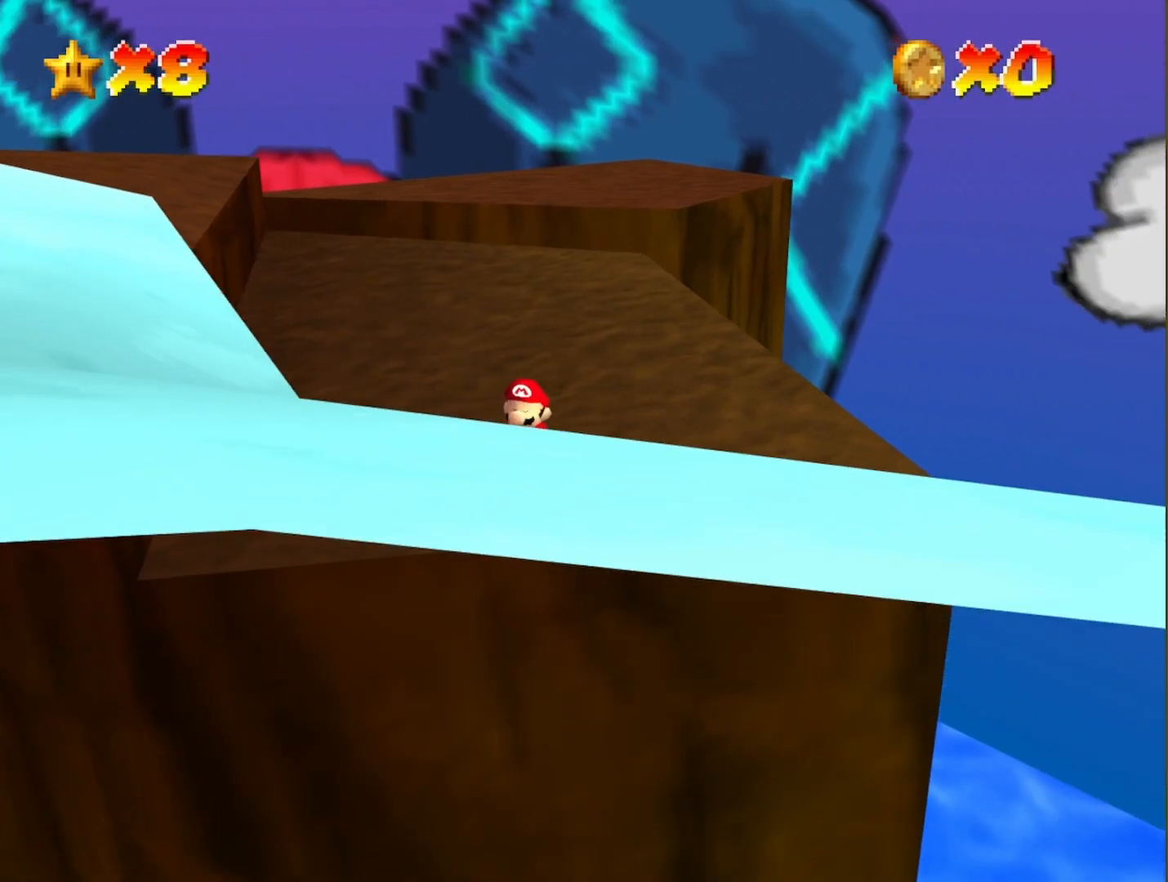
{"buttons": ["C_UP"], "left_stick": "center", "events": [[167, "left_stick", "down"], [350, "left_stick", "center"], [367, "C_UP", "down"]]}
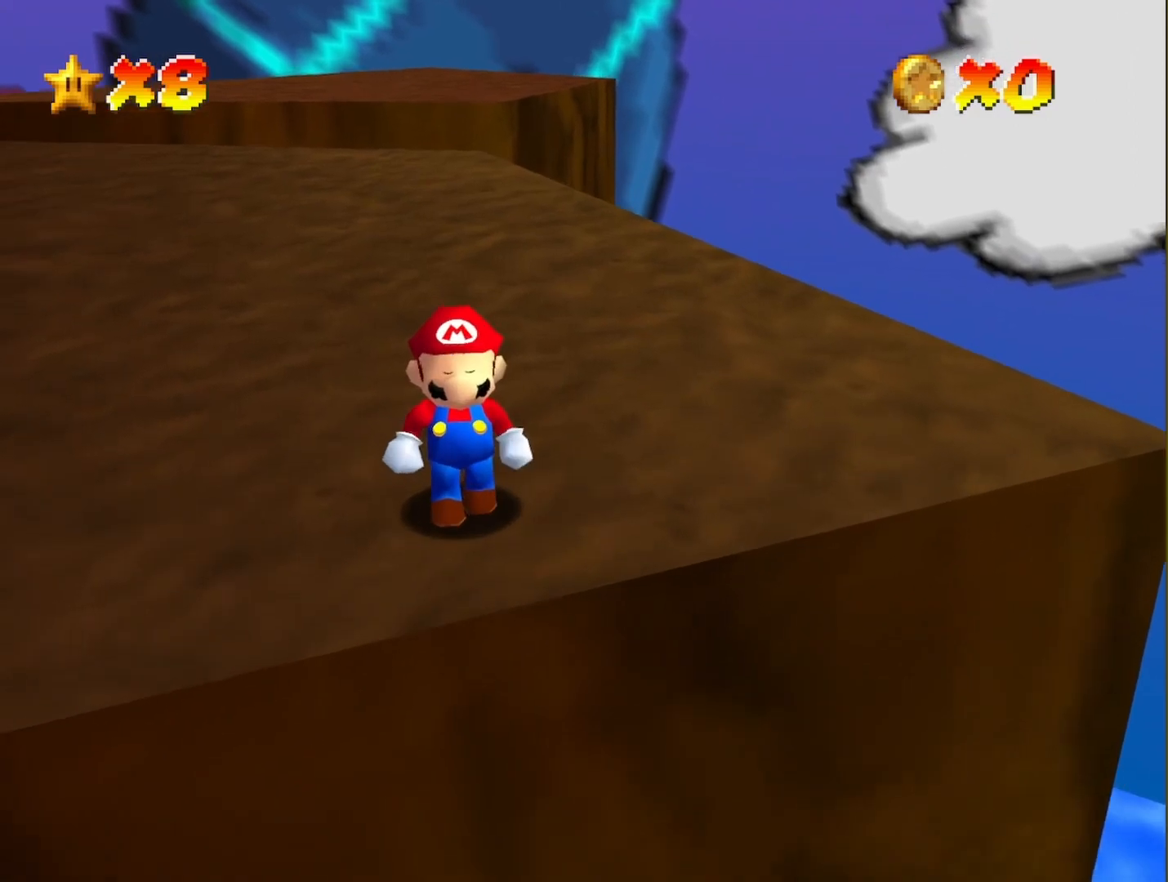
{"buttons": ["C_DOWN"], "left_stick": "center", "events": [[250, "C_UP", "up"], [367, "C_DOWN", "down"]]}
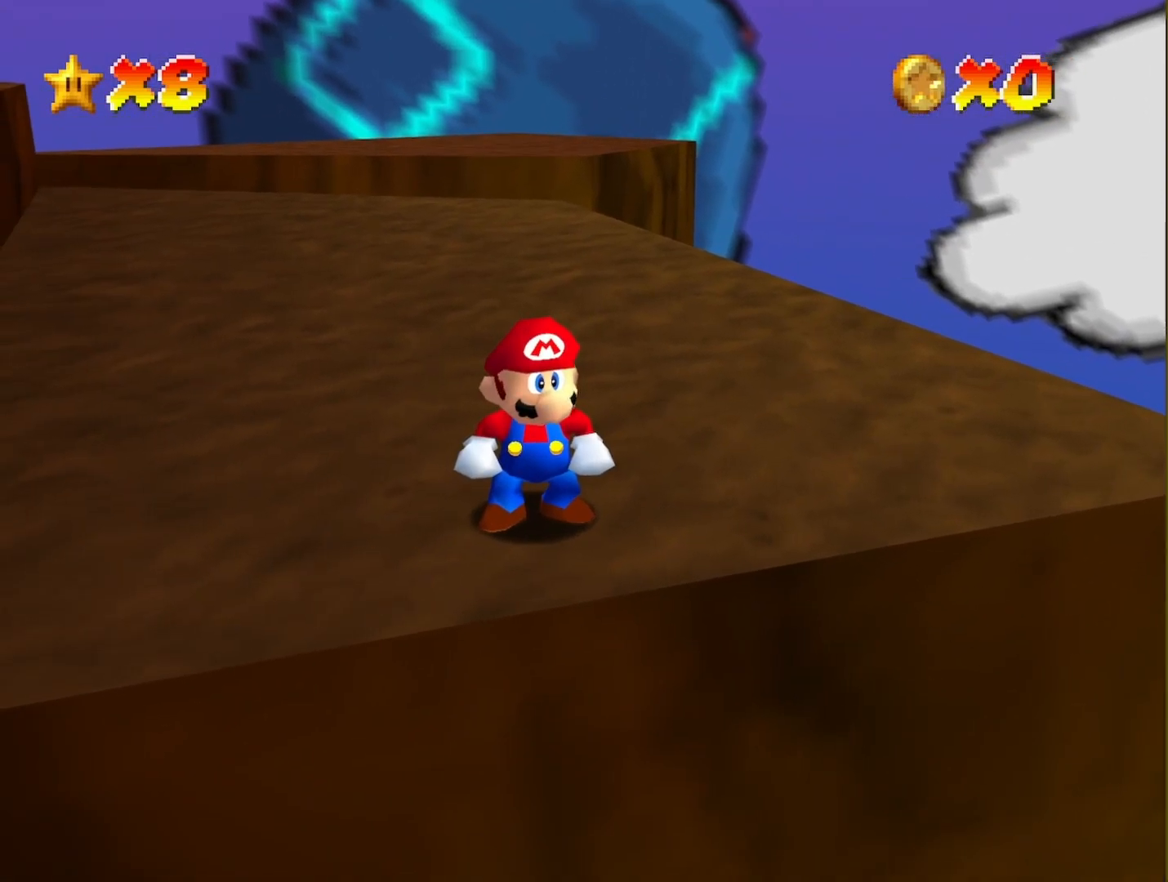
{"buttons": ["C_DOWN"], "left_stick": "center", "events": []}
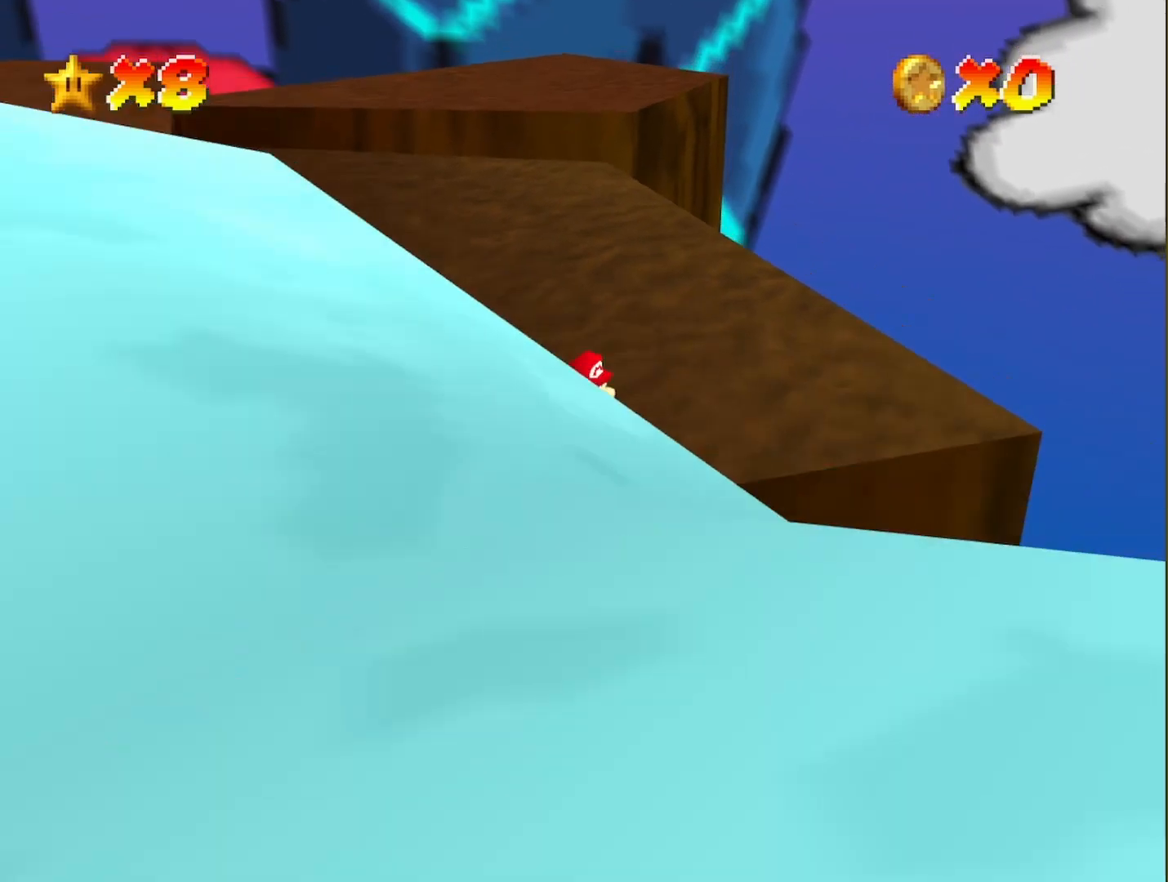
{"buttons": ["C_DOWN"], "left_stick": "center", "events": []}
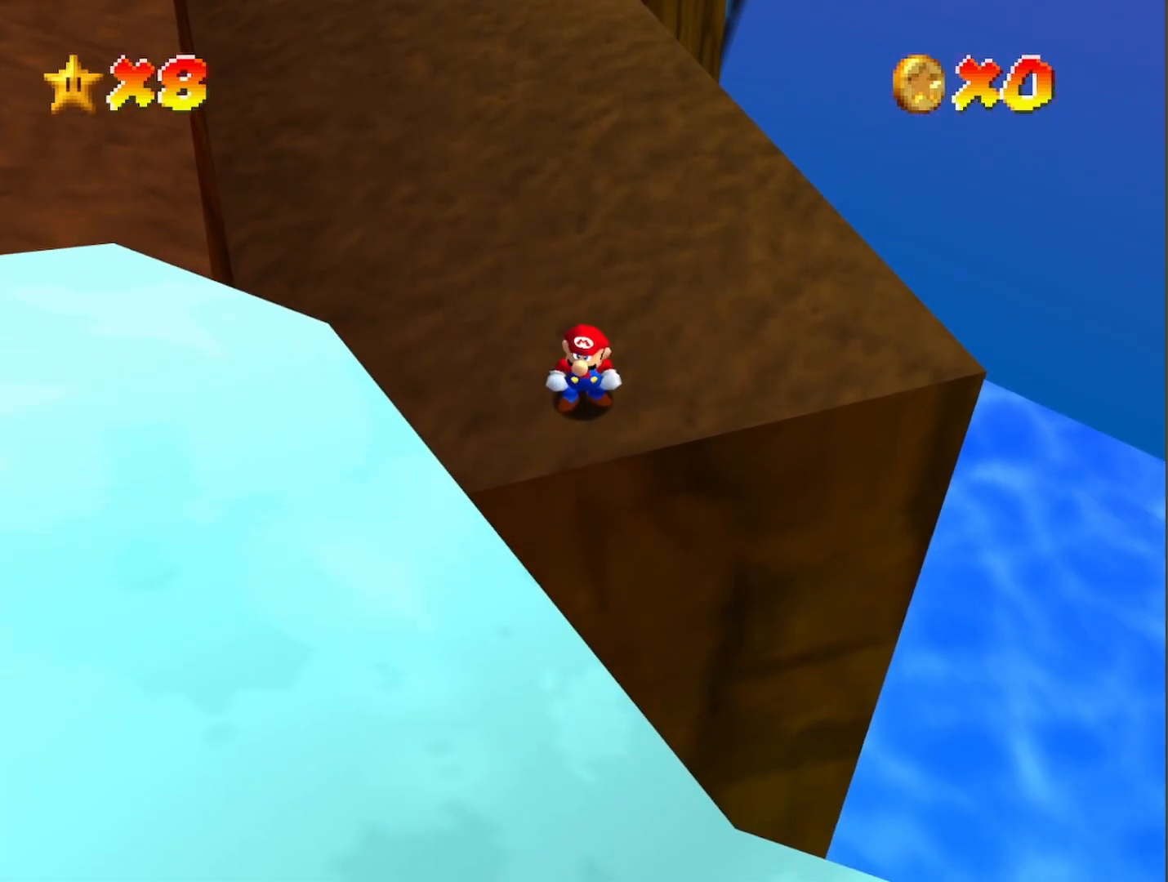
{"buttons": ["C_DOWN"], "left_stick": "center", "events": [[383, "C_DOWN", "up"], [433, "C_DOWN", "down"]]}
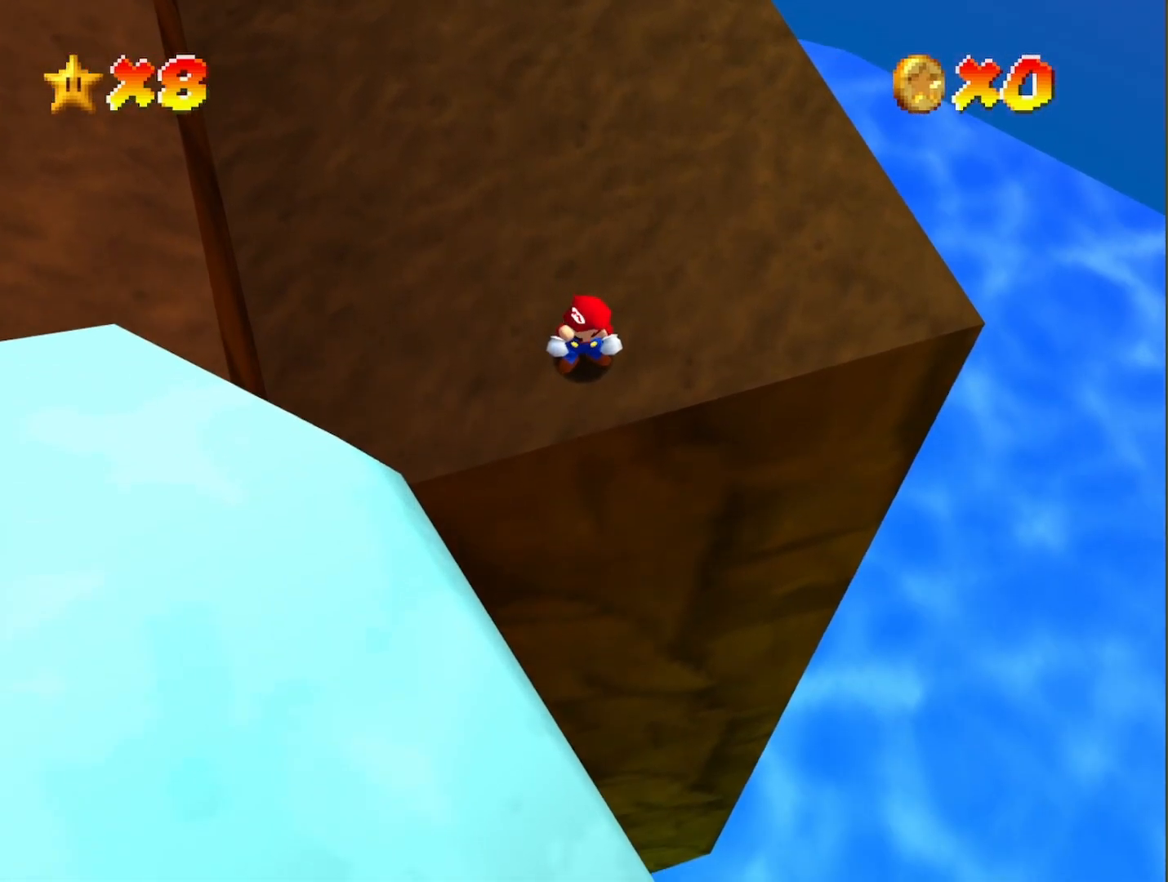
{"buttons": ["C_RIGHT"], "left_stick": "center", "events": [[233, "C_DOWN", "up"], [267, "C_RIGHT", "down"]]}
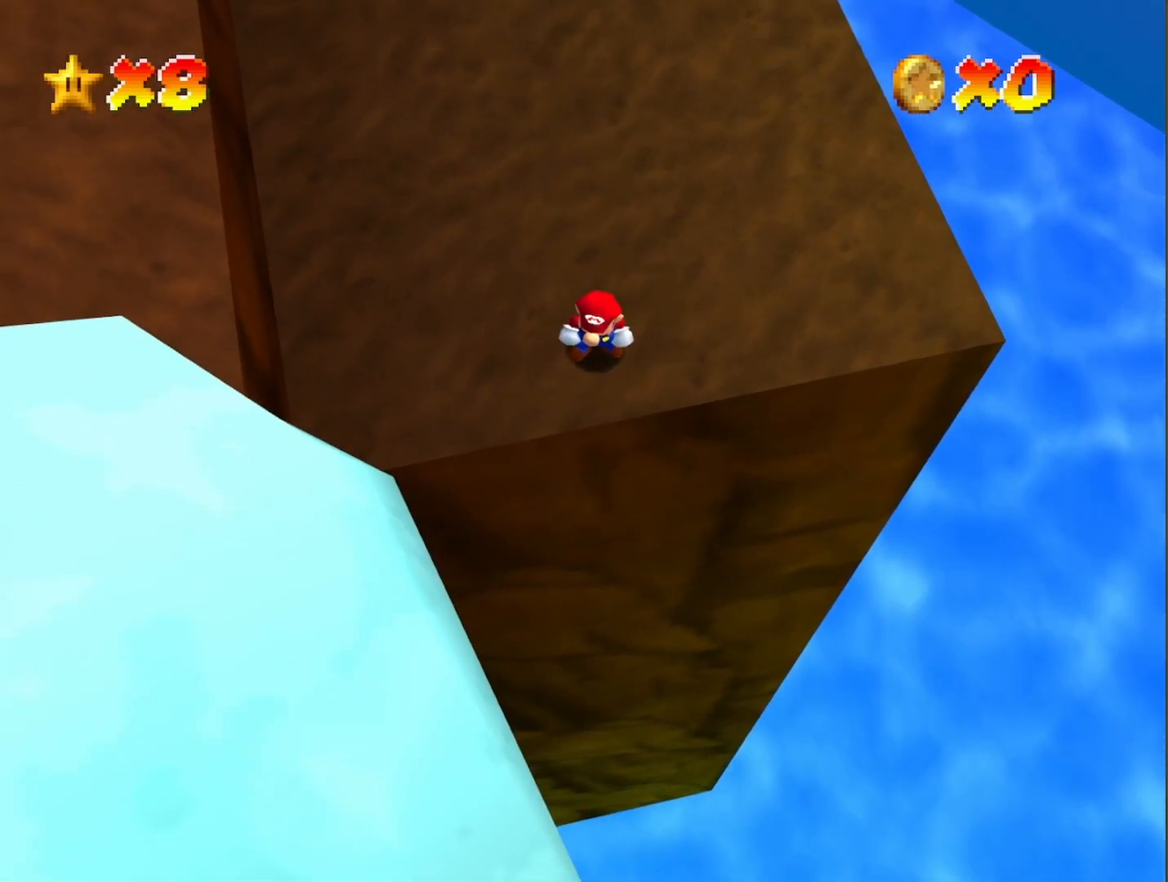
{"buttons": [], "left_stick": "center", "events": [[350, "C_RIGHT", "up"]]}
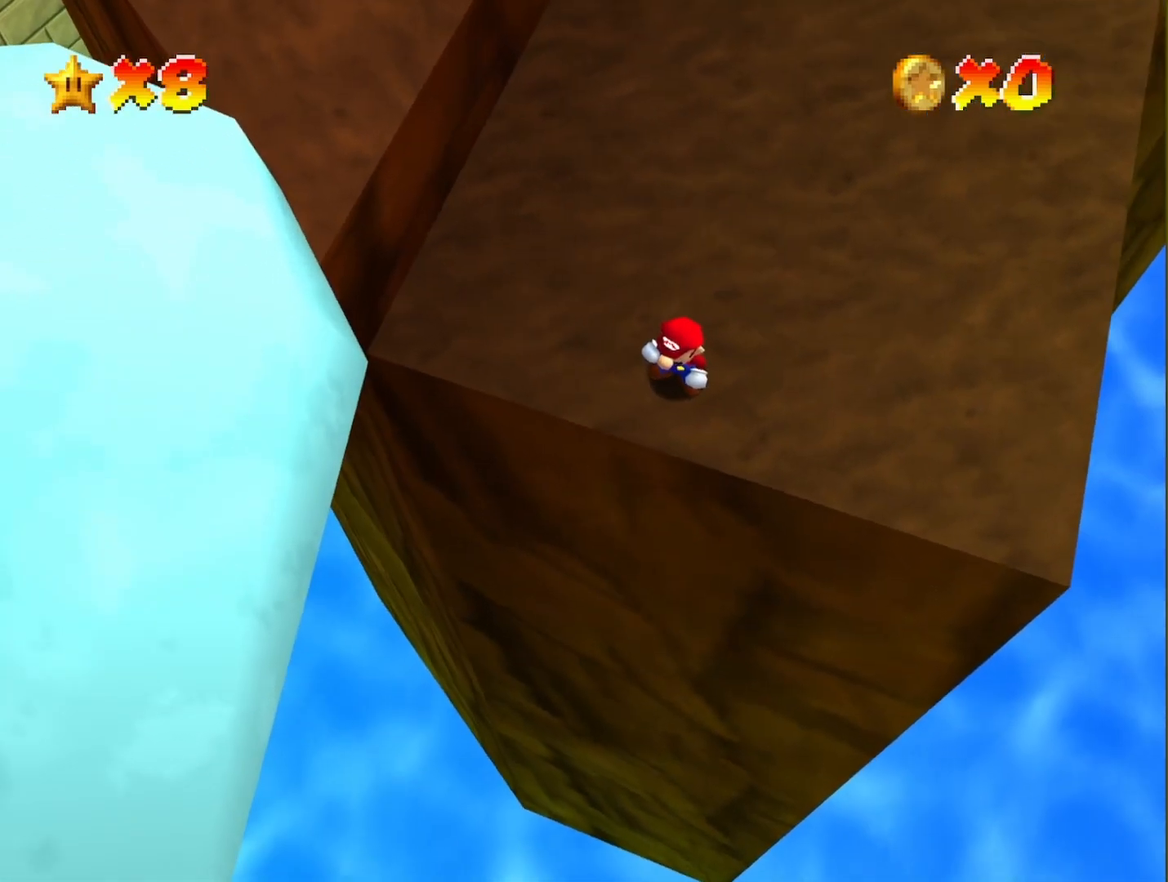
{"buttons": [], "left_stick": "up-left", "events": [[167, "C_RIGHT", "down"], [300, "C_RIGHT", "up"], [417, "left_stick", "up-left"]]}
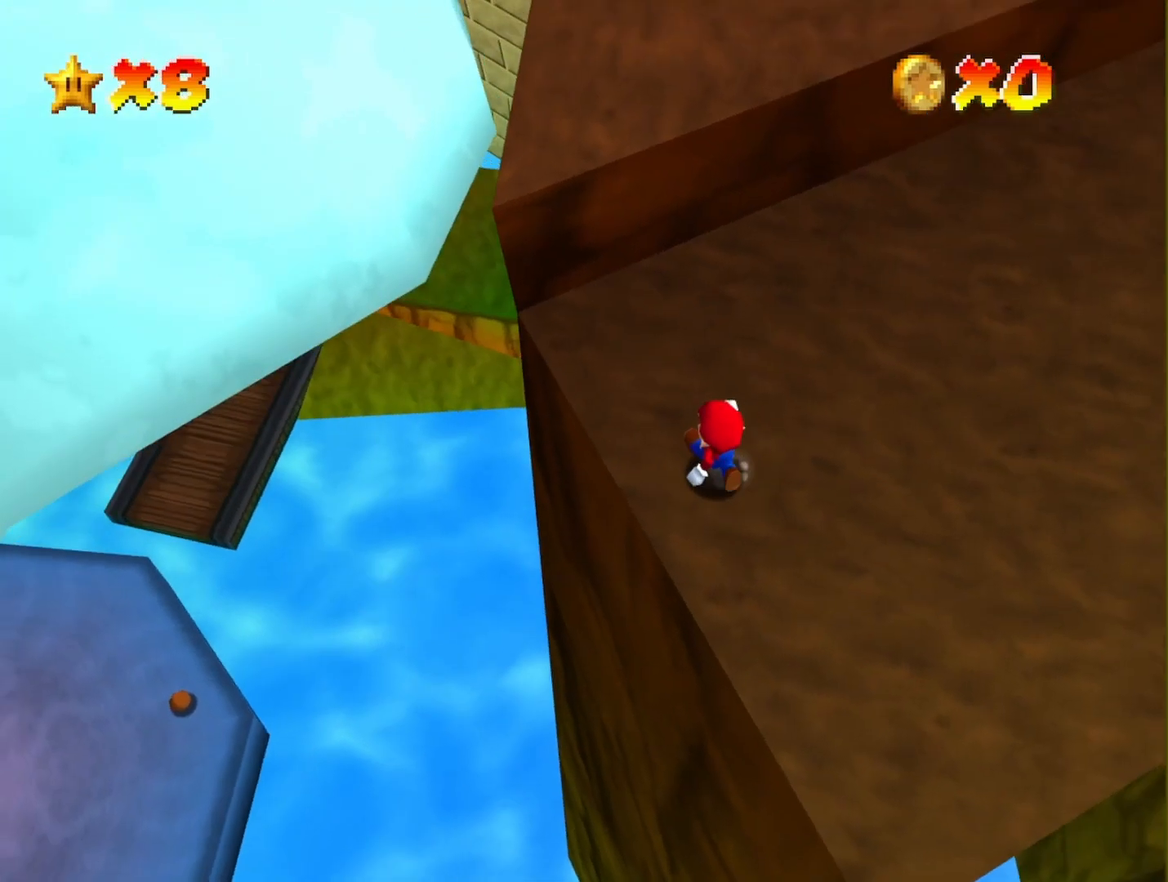
{"buttons": ["C_DOWN"], "left_stick": "up-left", "events": [[100, "C_LEFT", "down"], [500, "C_DOWN", "down"], [500, "C_LEFT", "up"]]}
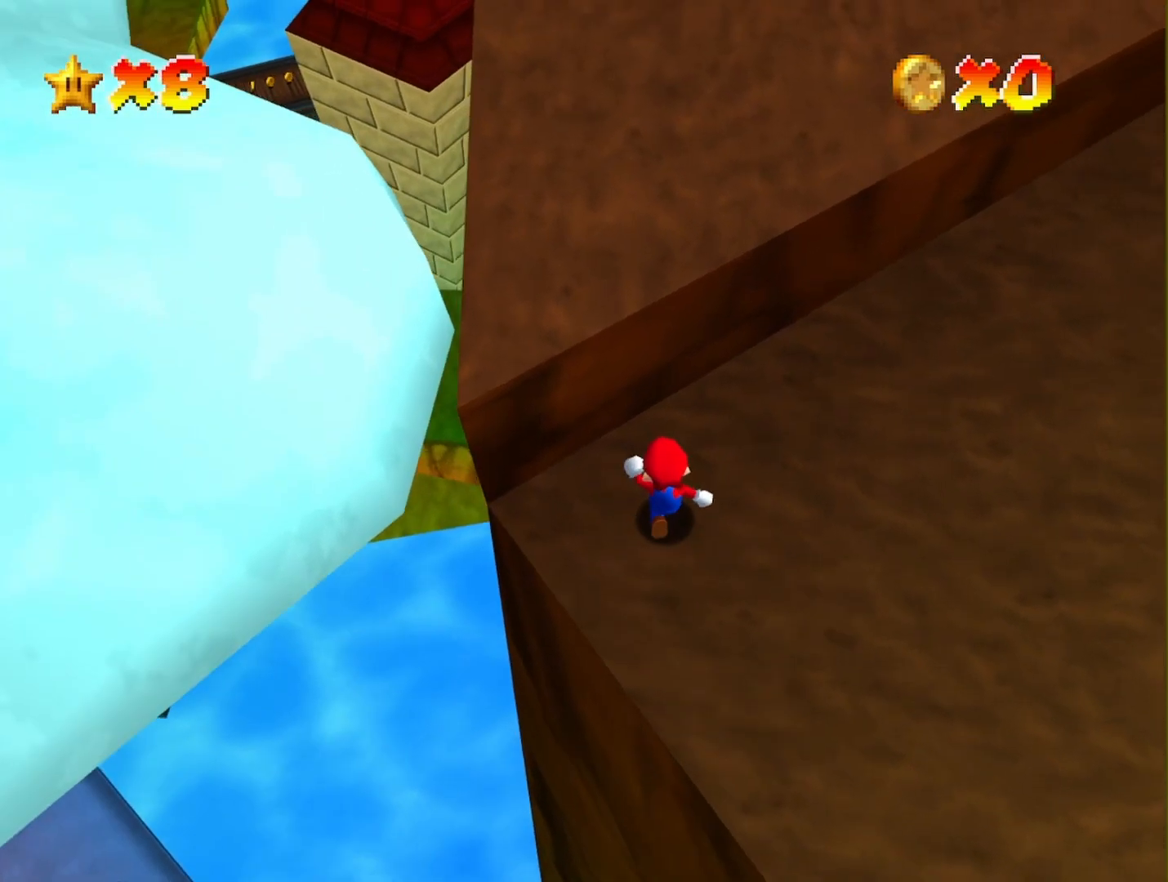
{"buttons": ["A"], "left_stick": "up-left", "events": [[300, "C_DOWN", "up"], [350, "A", "down"]]}
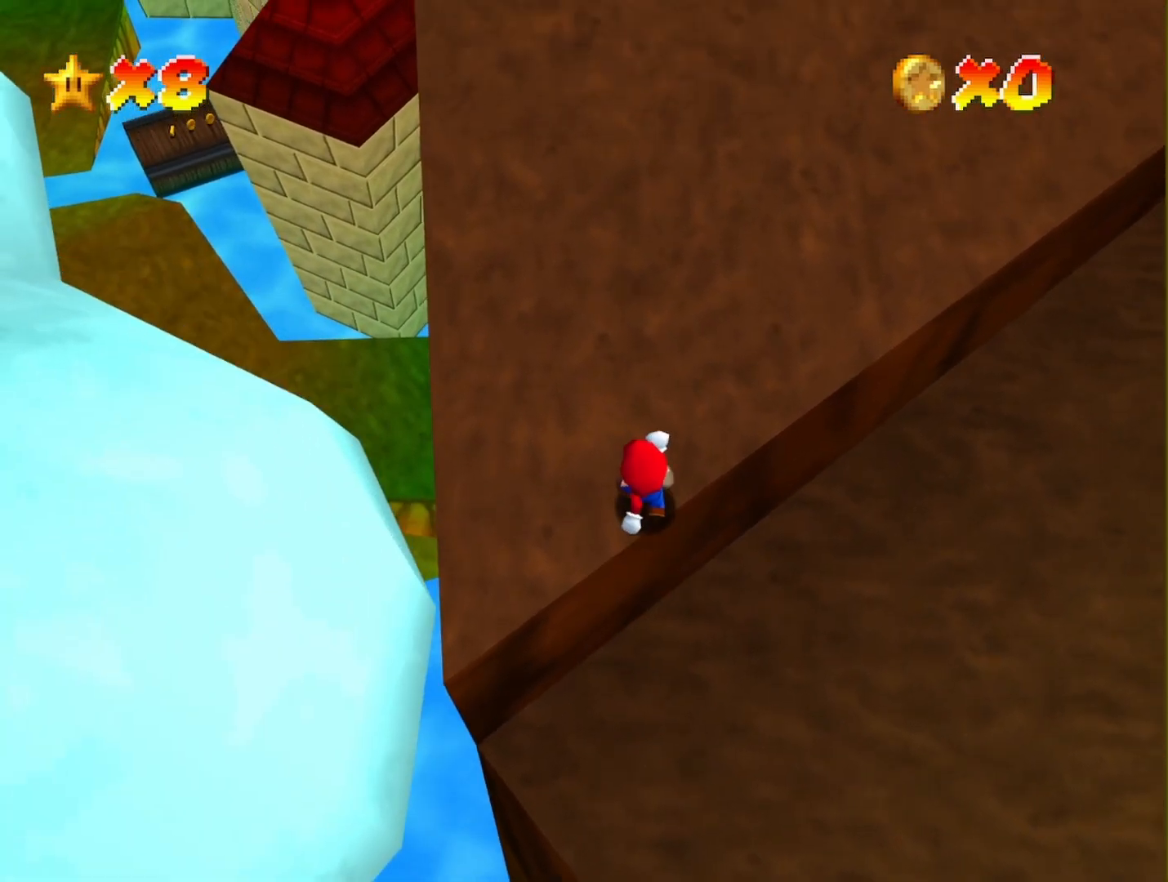
{"buttons": ["C_LEFT"], "left_stick": "up-left", "events": [[167, "A", "up"], [167, "C_LEFT", "down"]]}
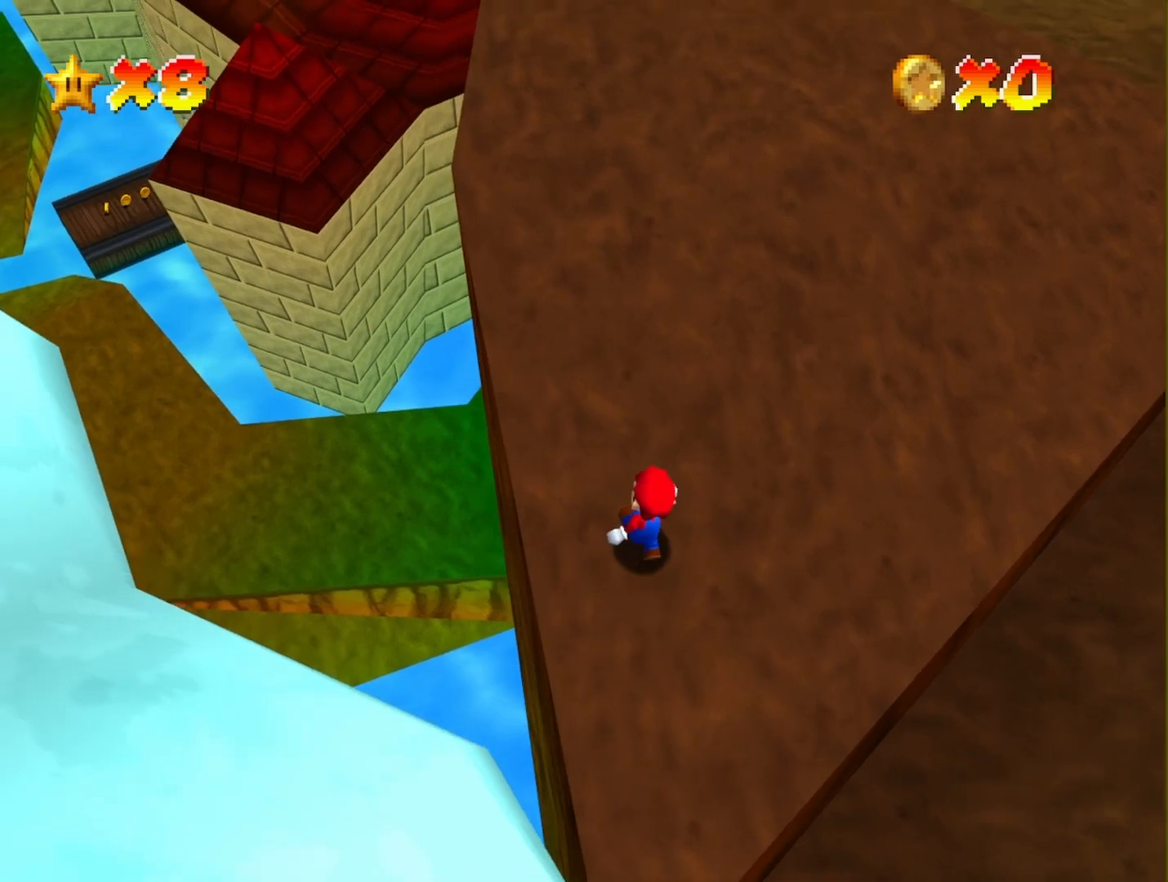
{"buttons": ["C_LEFT"], "left_stick": "center", "events": [[17, "left_stick", "center"]]}
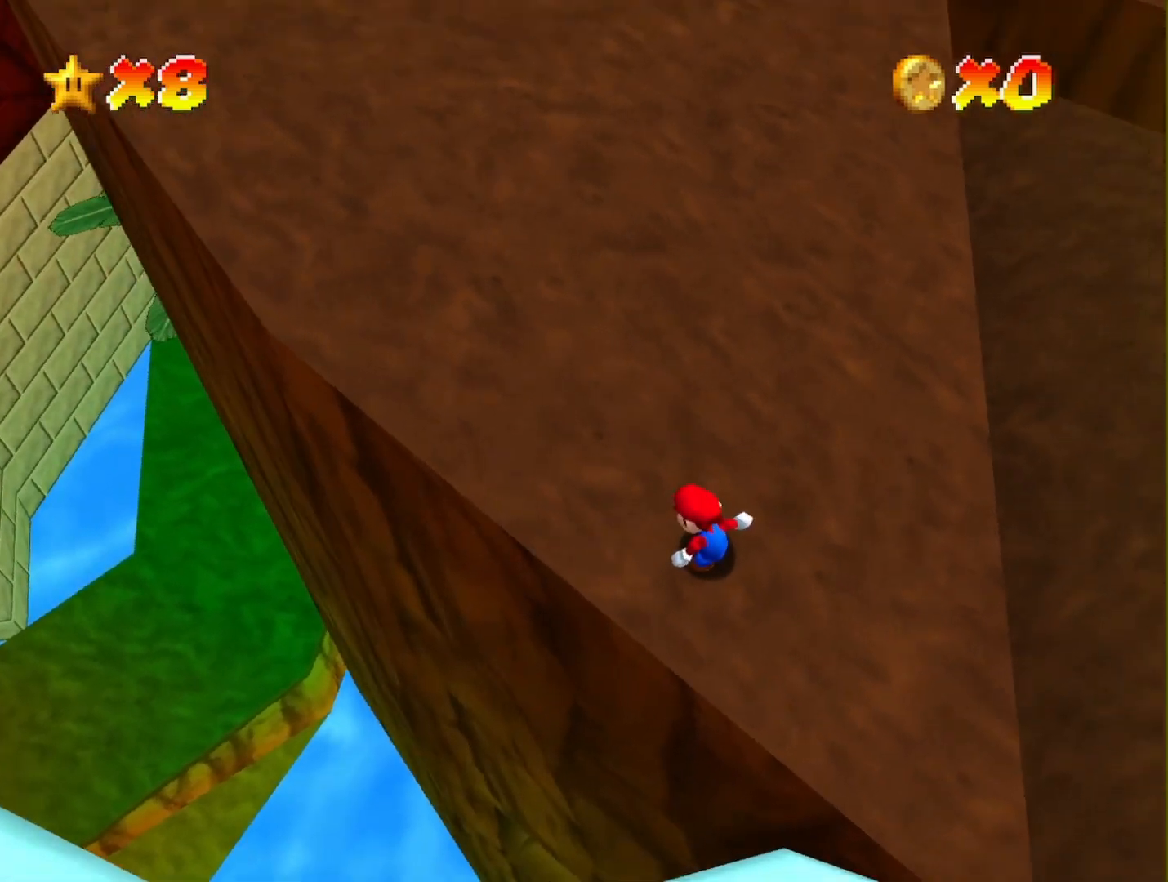
{"buttons": [], "left_stick": "center", "events": [[33, "left_stick", "left"], [483, "C_LEFT", "up"], [483, "left_stick", "center"]]}
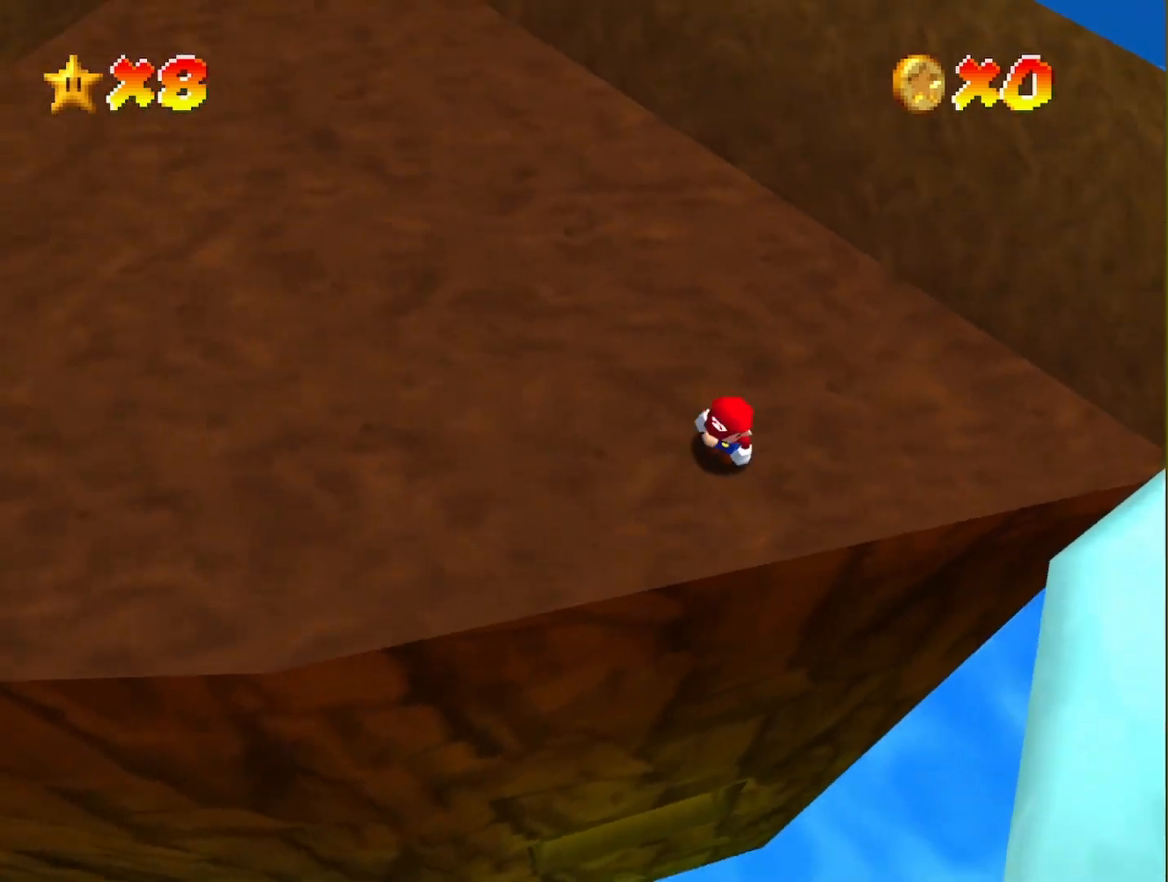
{"buttons": [], "left_stick": "down", "events": [[33, "left_stick", "down"], [233, "left_stick", "down-left"], [367, "left_stick", "center"], [483, "left_stick", "down"]]}
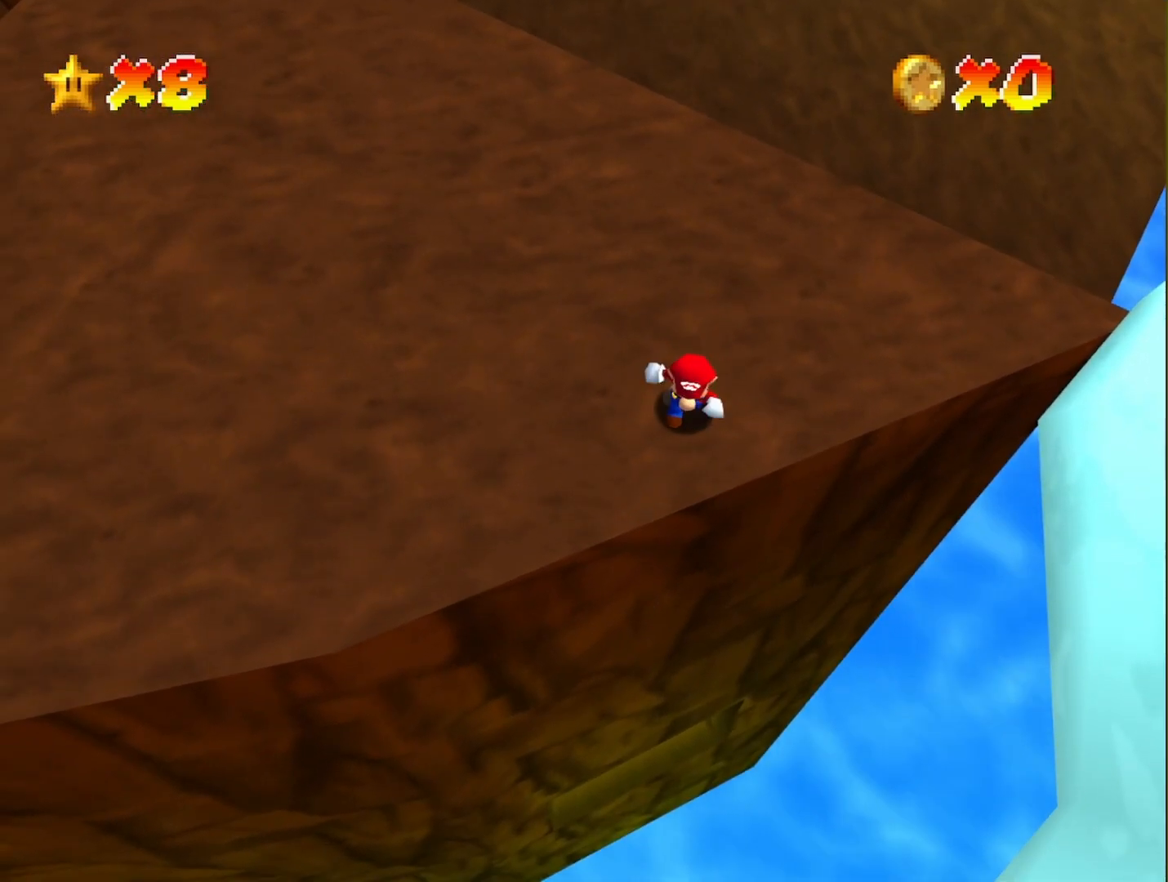
{"buttons": [], "left_stick": "center", "events": [[217, "left_stick", "center"]]}
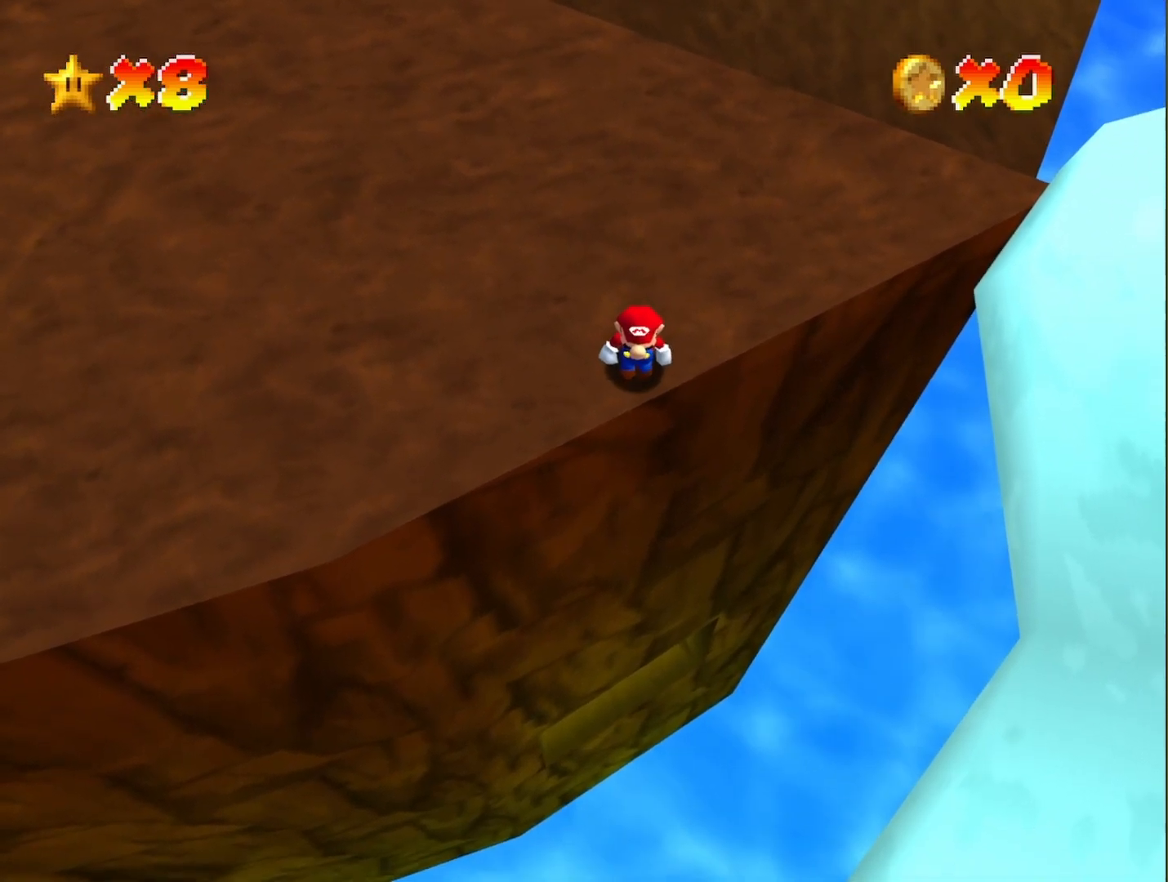
{"buttons": ["A"], "left_stick": "down", "events": [[133, "left_stick", "down"], [167, "A", "down"]]}
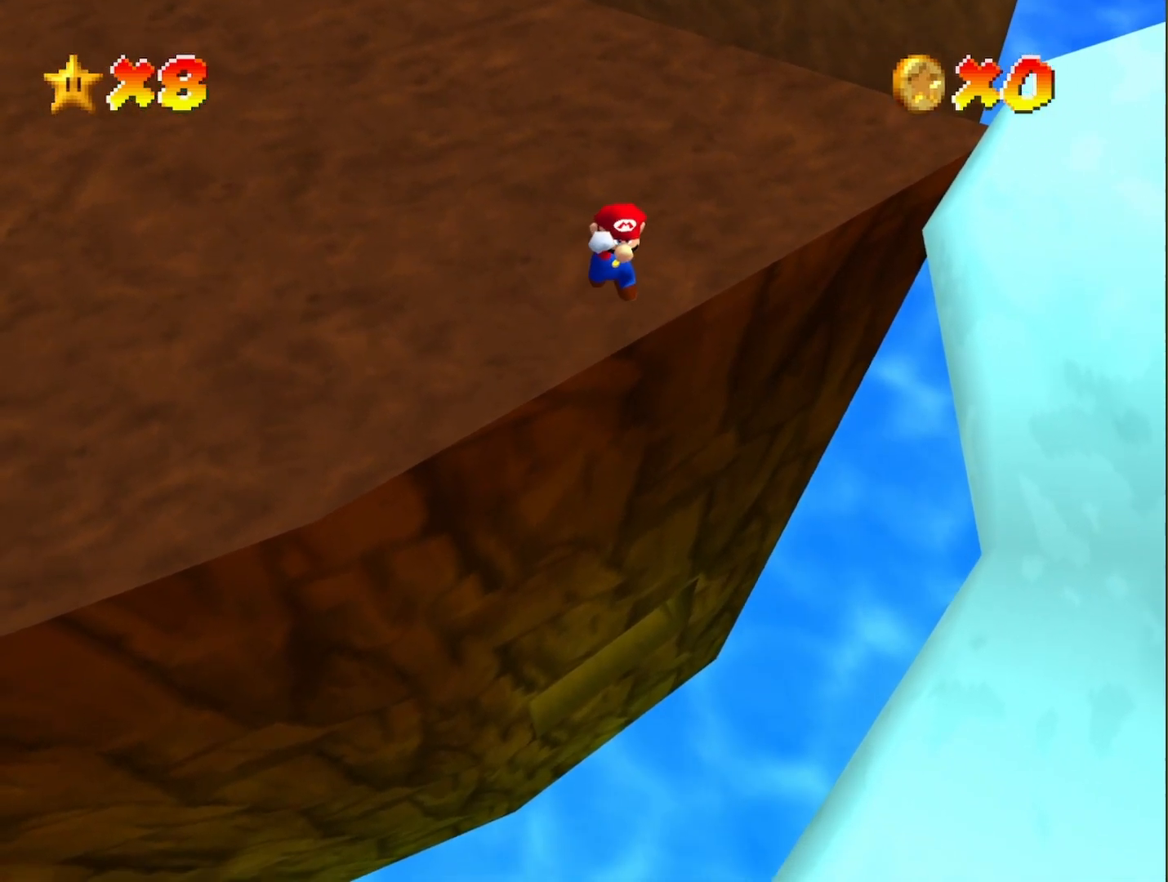
{"buttons": [], "left_stick": "up", "events": [[17, "A", "up"], [83, "left_stick", "center"], [183, "left_stick", "up"]]}
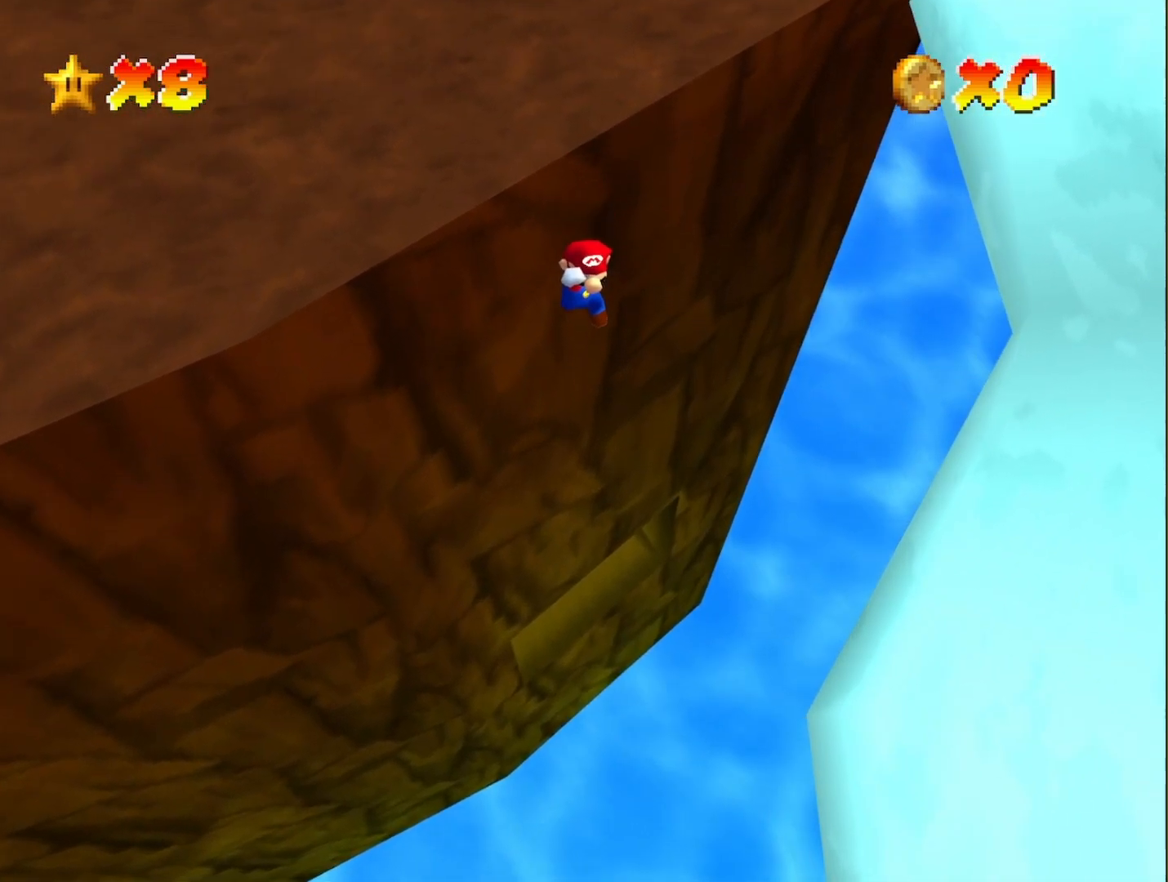
{"buttons": [], "left_stick": "center", "events": [[233, "left_stick", "center"]]}
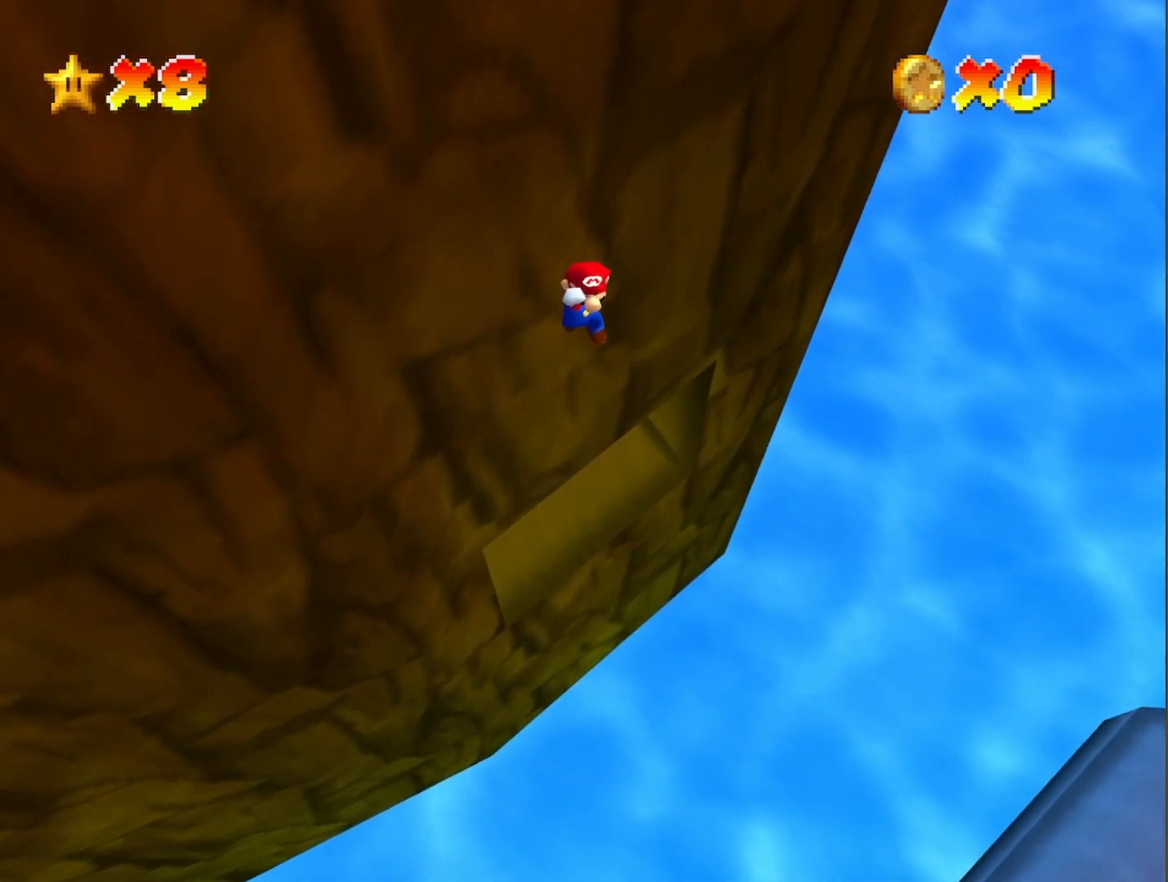
{"buttons": [], "left_stick": "up-left", "events": [[367, "left_stick", "up"], [483, "left_stick", "up-left"]]}
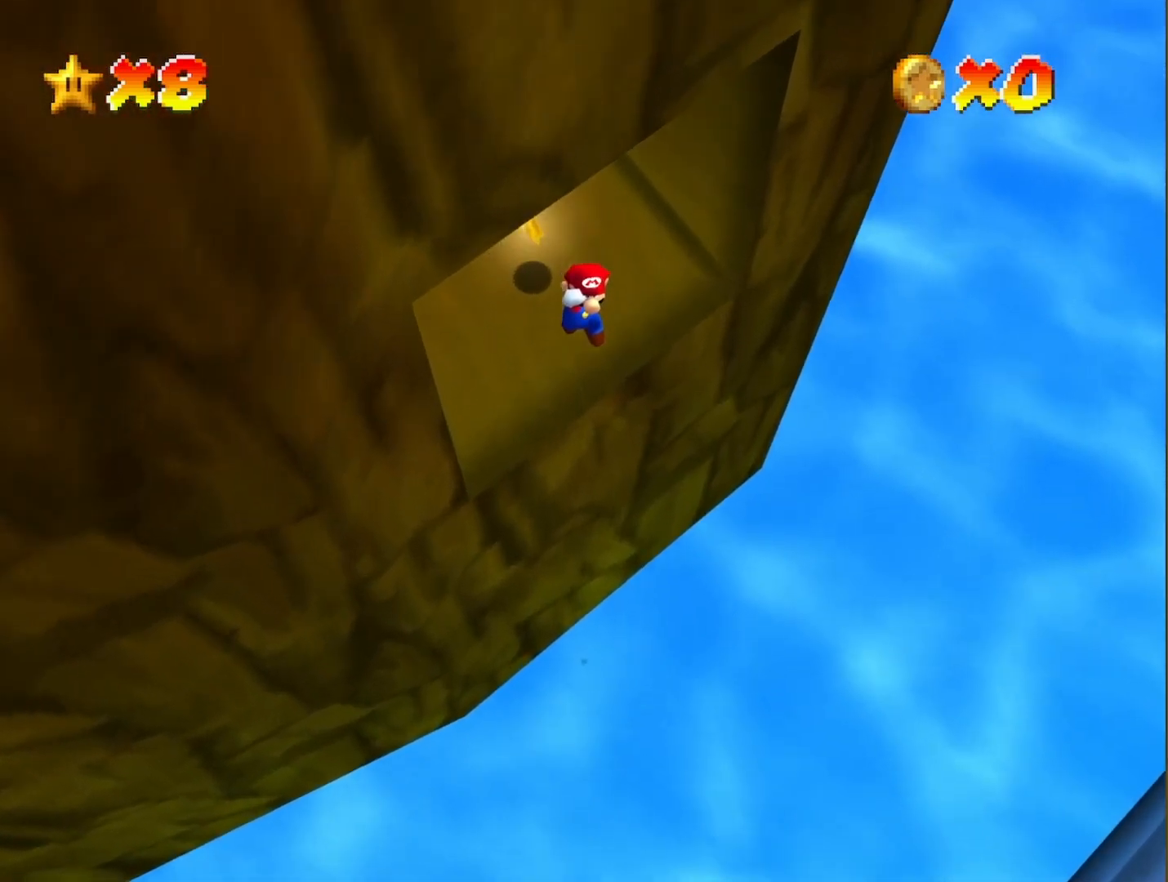
{"buttons": [], "left_stick": "up", "events": [[33, "B", "down"], [167, "B", "up"], [450, "left_stick", "up"]]}
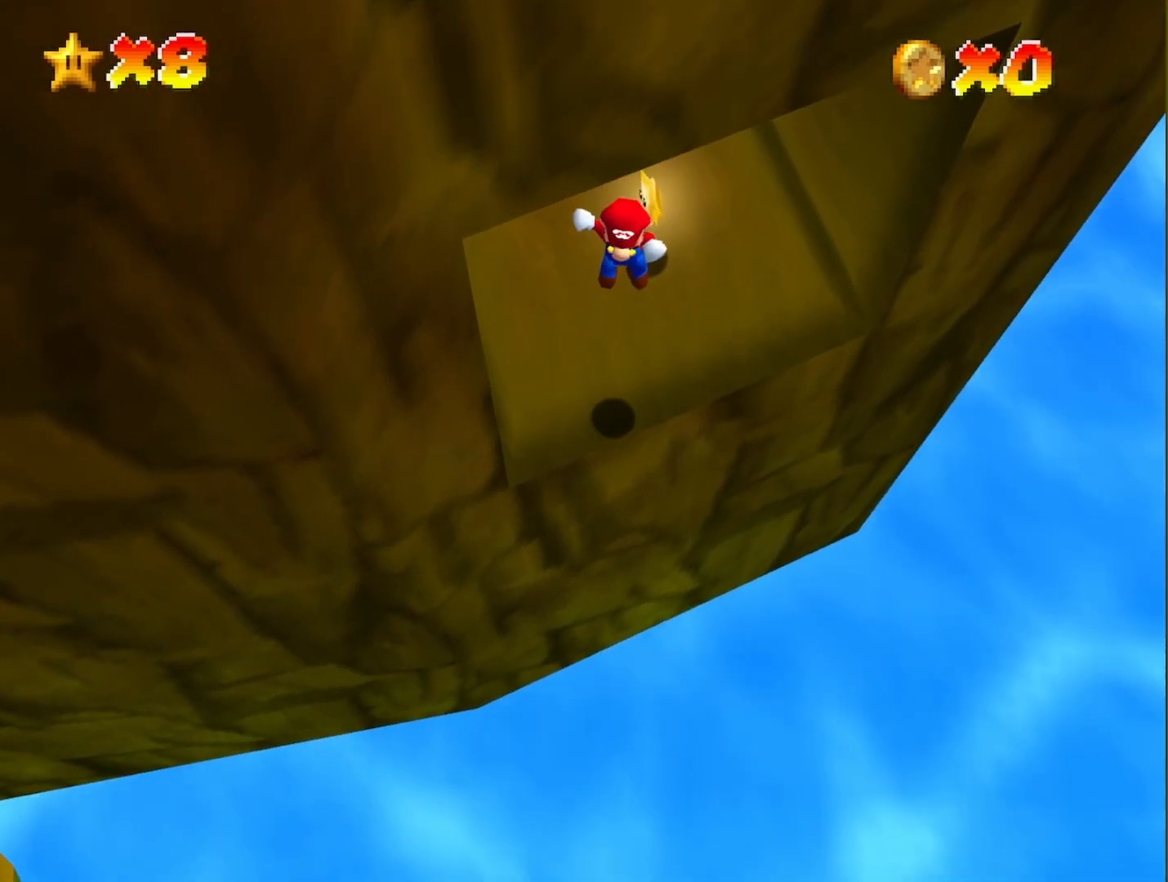
{"buttons": [], "left_stick": "center", "events": [[267, "left_stick", "center"]]}
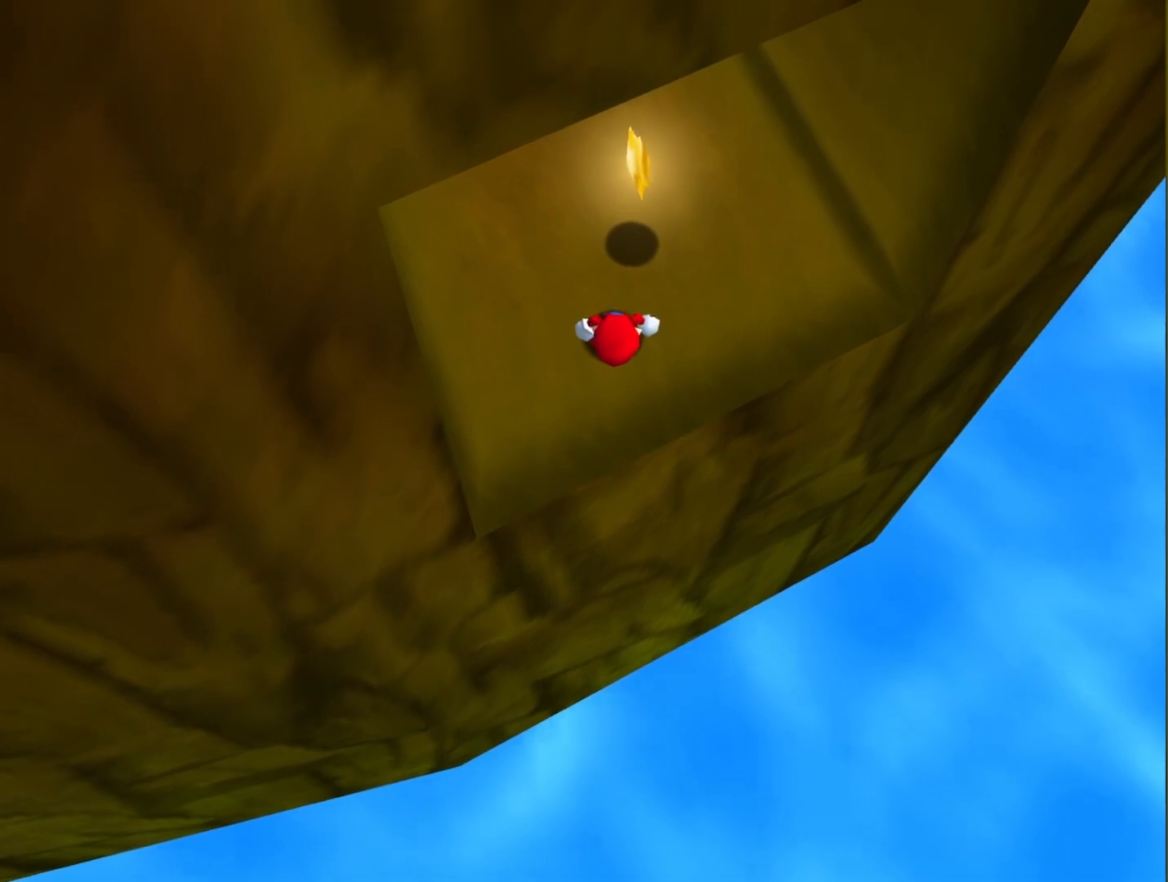
{"buttons": [], "left_stick": "up", "events": [[167, "left_stick", "up"]]}
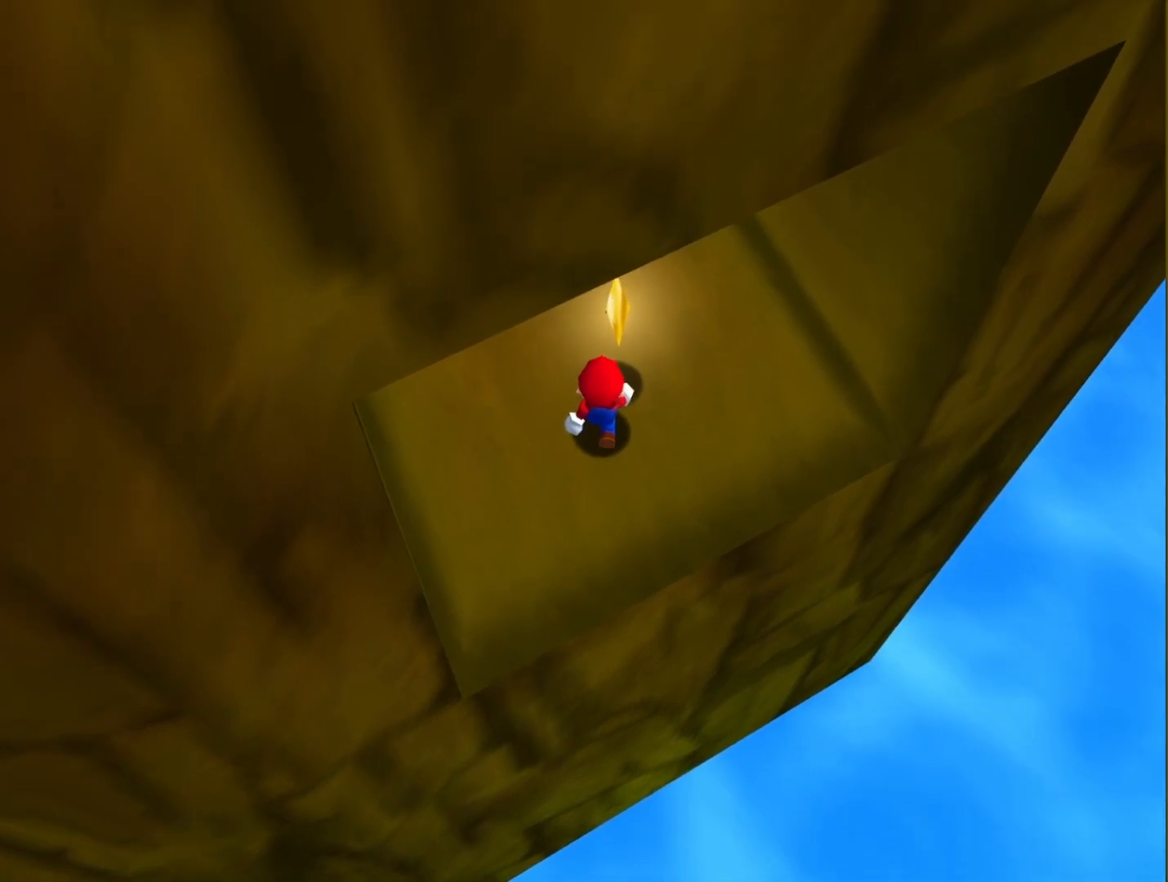
{"buttons": [], "left_stick": "center", "events": [[83, "A", "down"], [150, "A", "up"], [250, "left_stick", "center"]]}